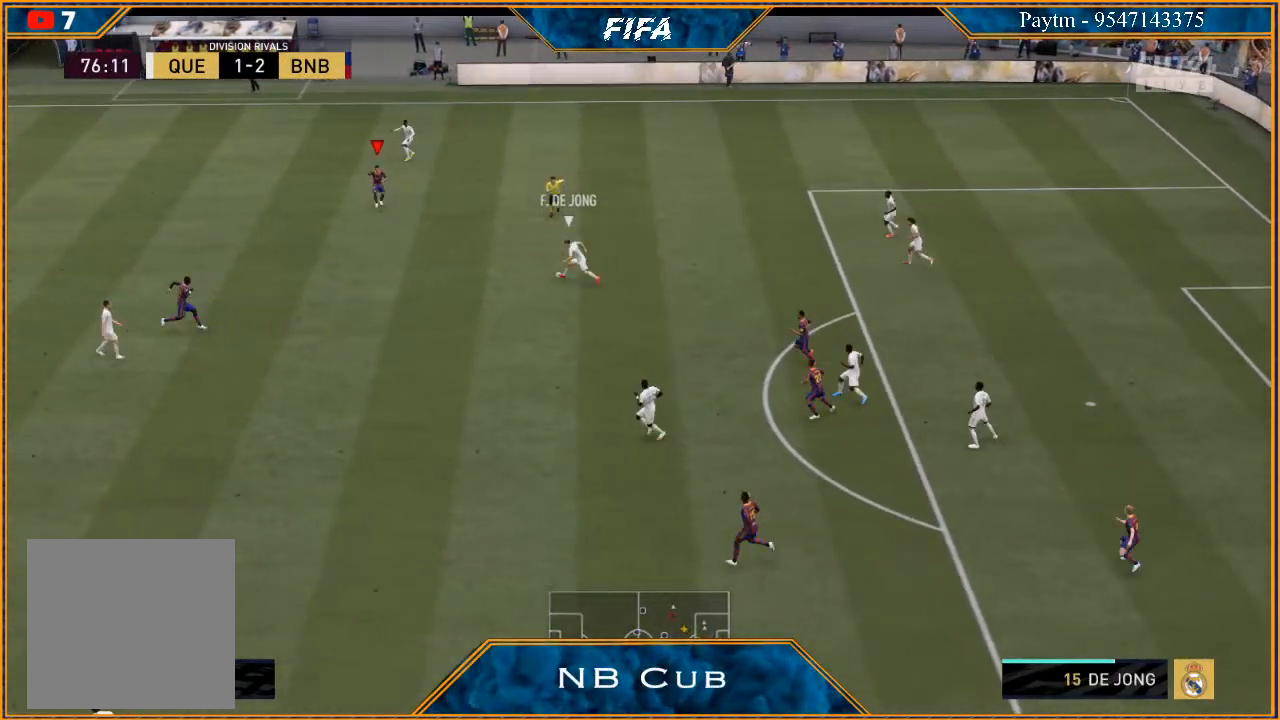
Gameplay with a controller (Xbox layout); each line is a JSON object with the inputs held at the frame after it. "events" lists button and stick changes between this image and that frame as [ms after this image, input, new state], when the widget could be followed in between. Not read: L3.
{"buttons": ["L2", "R2"], "left_stick": "right", "right_stick": "center", "events": [[67, "L2", "down"], [300, "left_stick", "down-right"], [467, "left_stick", "right"]]}
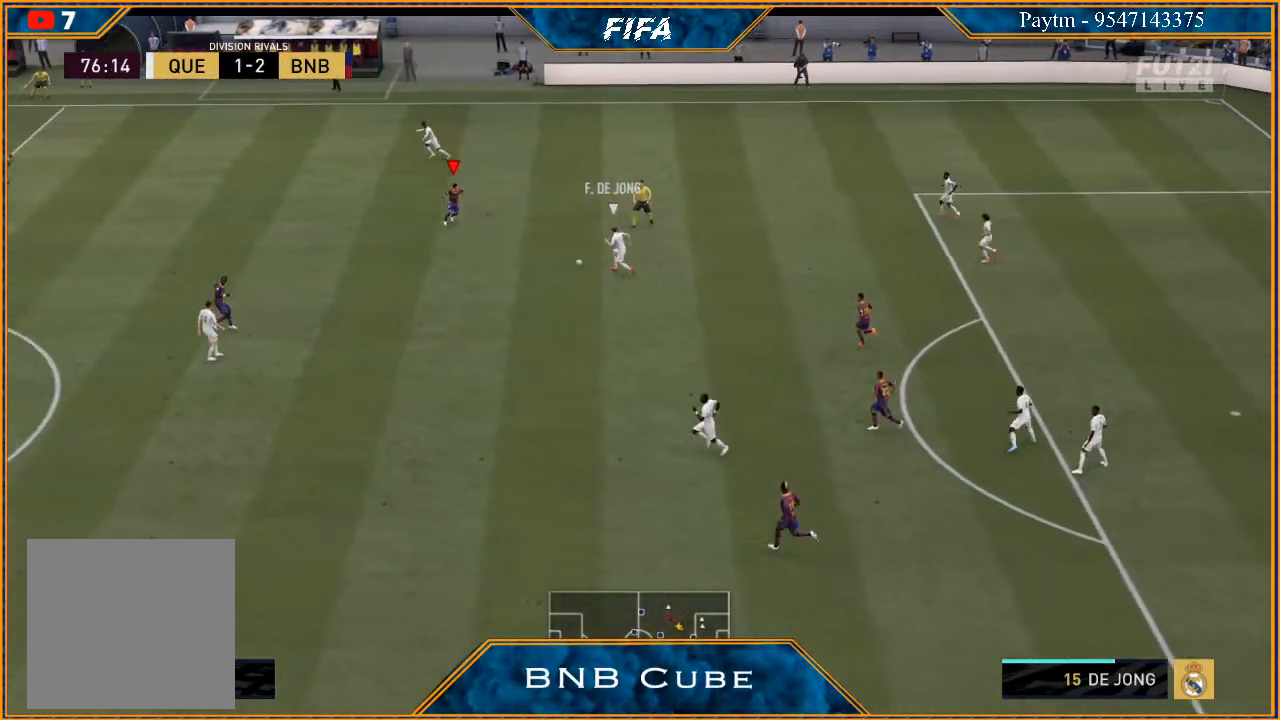
{"buttons": ["L2", "R2"], "left_stick": "down", "right_stick": "center", "events": [[167, "left_stick", "down-right"], [233, "B", "down"], [300, "B", "up"], [333, "left_stick", "down"]]}
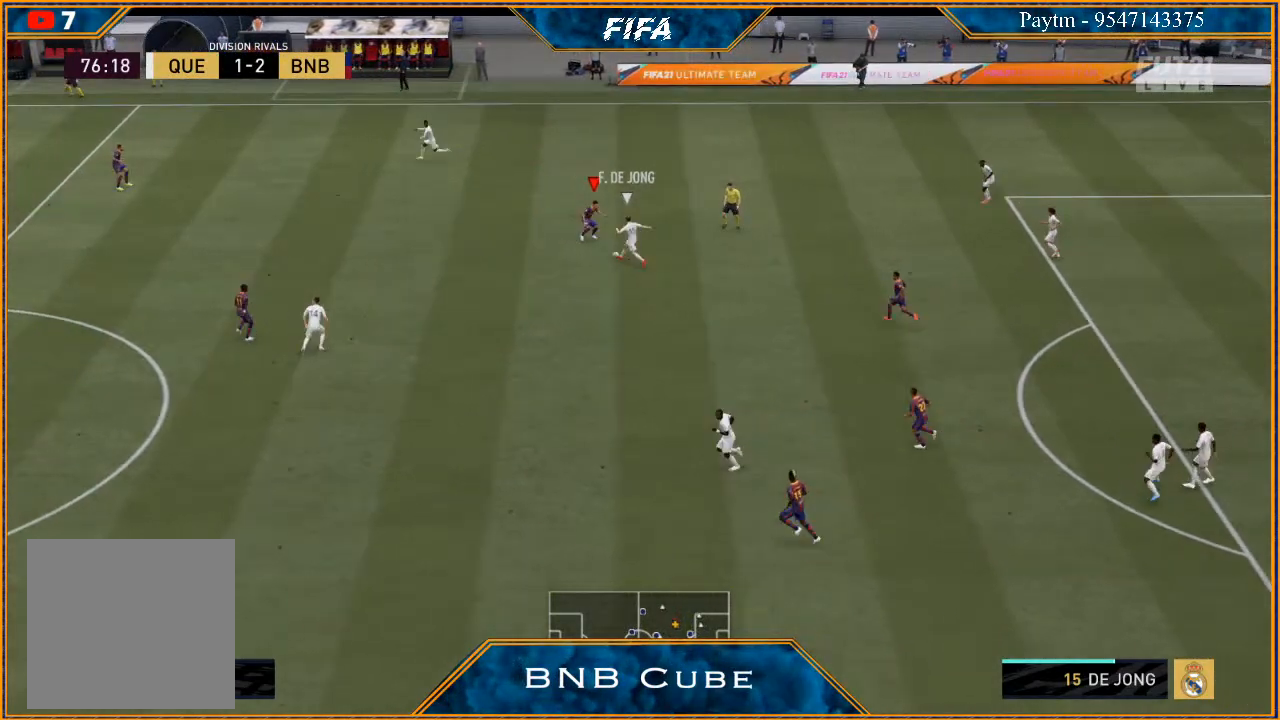
{"buttons": ["L2", "R2"], "left_stick": "down-left", "right_stick": "center", "events": [[233, "left_stick", "down-left"]]}
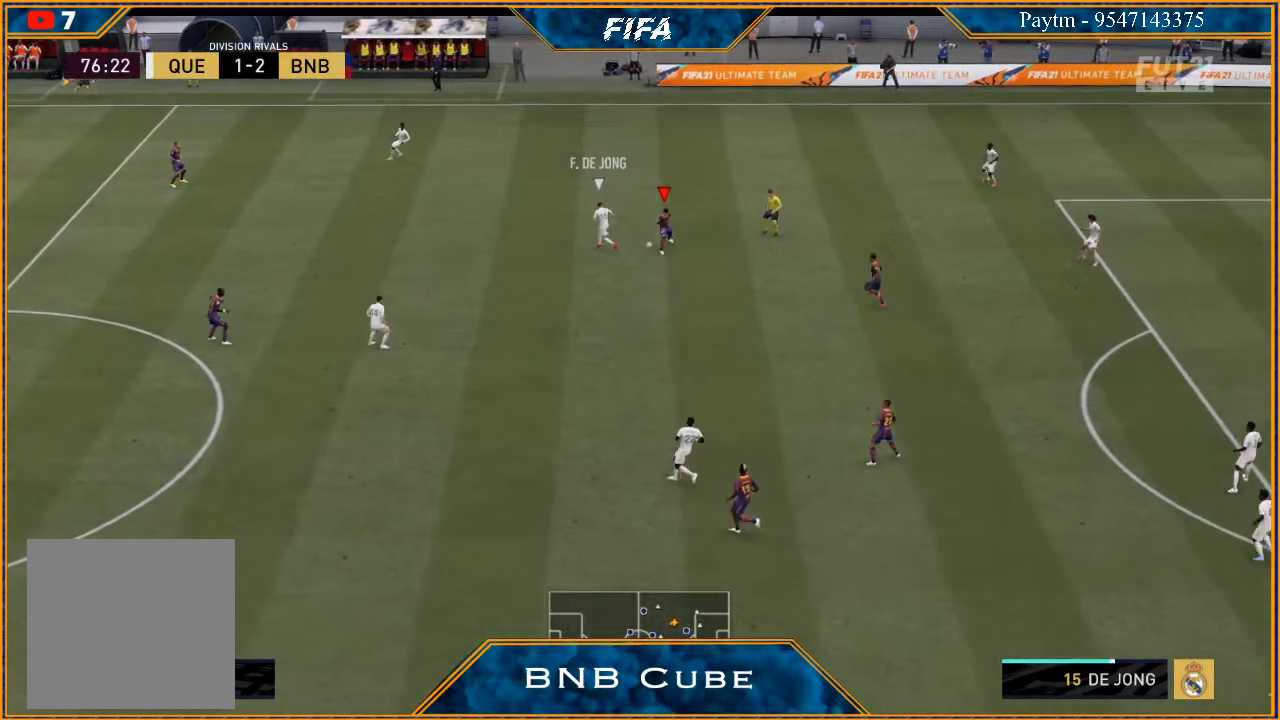
{"buttons": [], "left_stick": "down-right", "right_stick": "center", "events": [[233, "L2", "up"], [233, "R2", "up"], [233, "left_stick", "center"], [300, "left_stick", "down-right"], [400, "A", "down"], [500, "A", "up"]]}
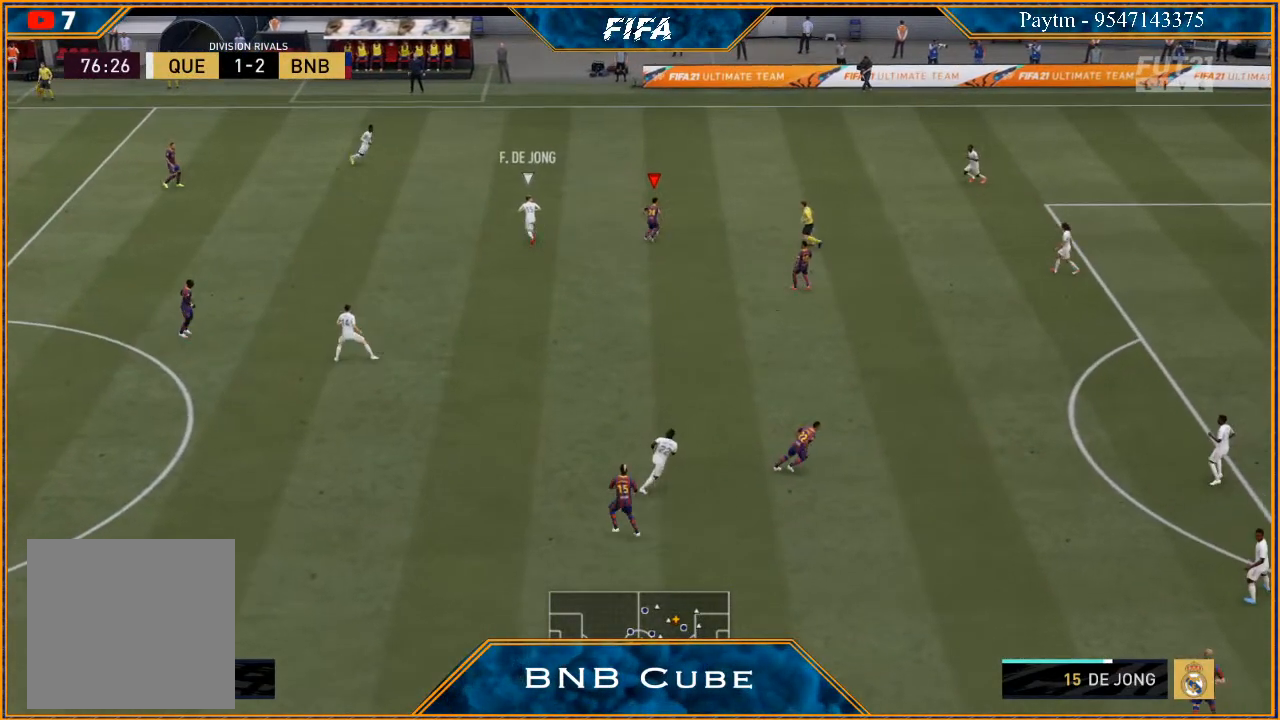
{"buttons": [], "left_stick": "center", "right_stick": "center", "events": [[367, "left_stick", "center"]]}
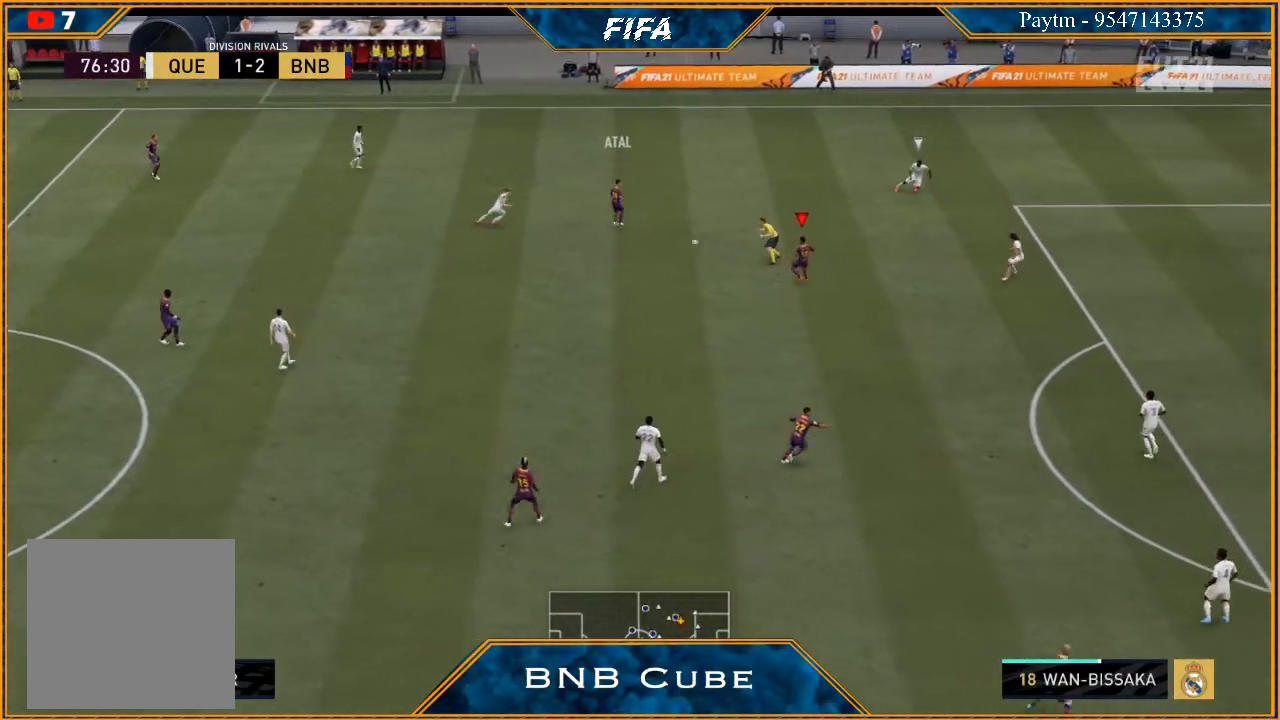
{"buttons": [], "left_stick": "down-right", "right_stick": "center", "events": [[33, "left_stick", "down-right"]]}
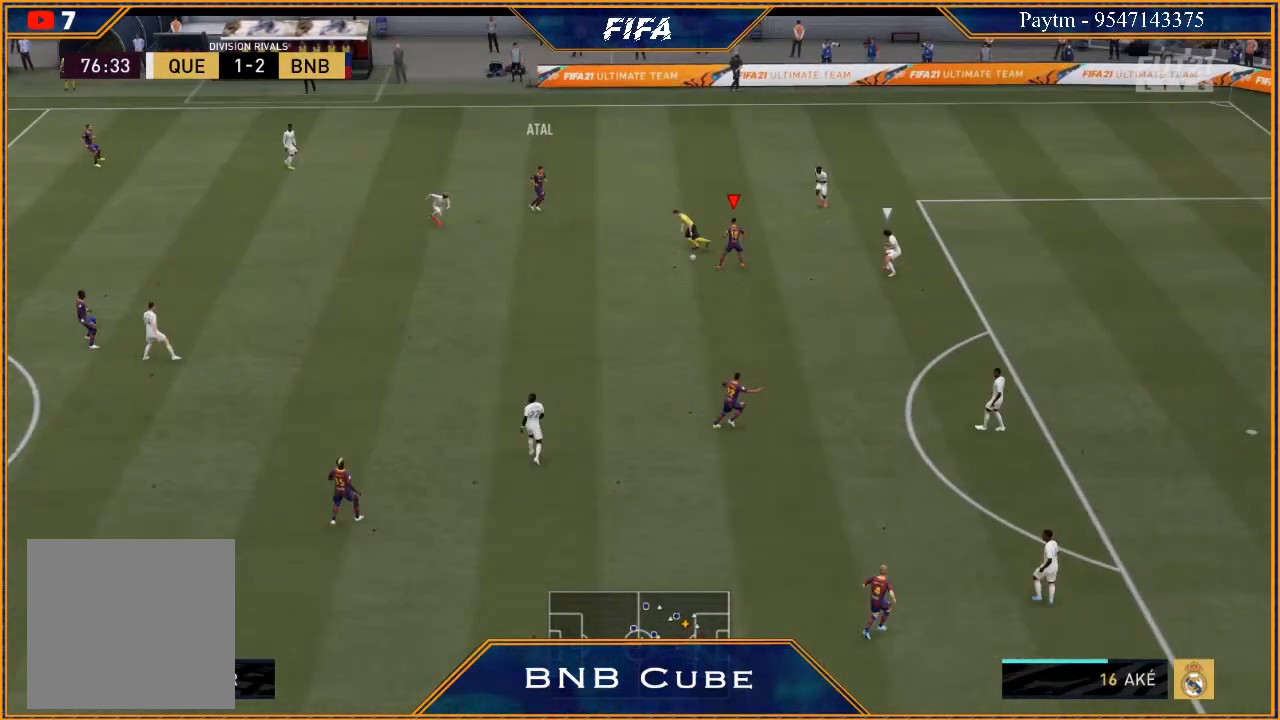
{"buttons": [], "left_stick": "down-left", "right_stick": "center", "events": [[167, "left_stick", "down-left"]]}
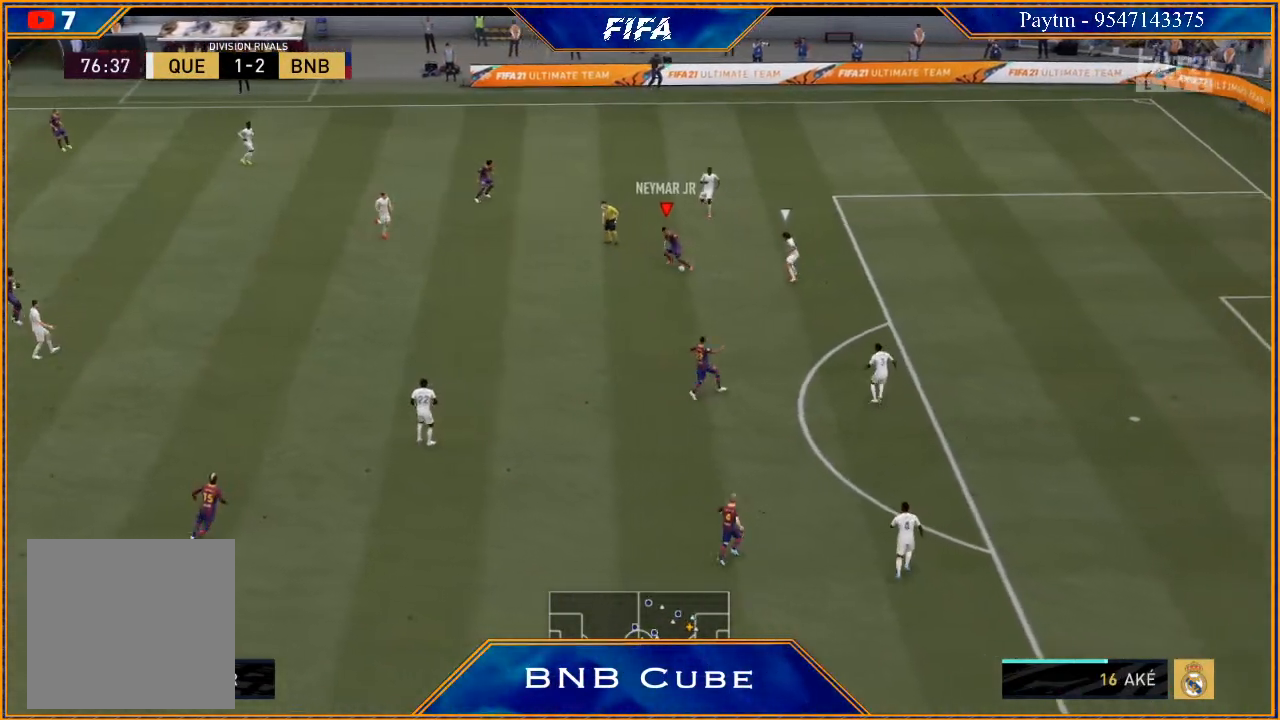
{"buttons": [], "left_stick": "down-left", "right_stick": "center", "events": [[167, "right_stick", "left"], [300, "right_stick", "right"], [367, "right_stick", "center"]]}
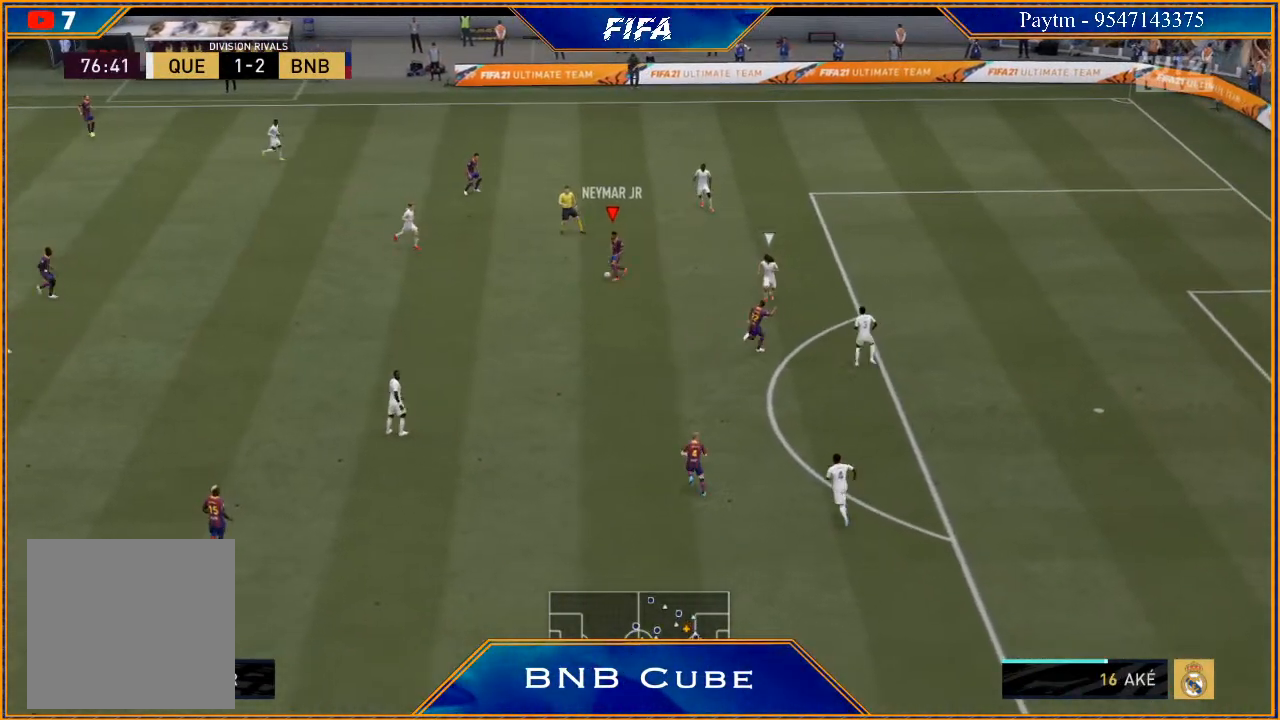
{"buttons": [], "left_stick": "down", "right_stick": "center", "events": [[167, "X", "down"], [200, "left_stick", "down"], [233, "X", "up"], [300, "A", "down"], [367, "A", "up"]]}
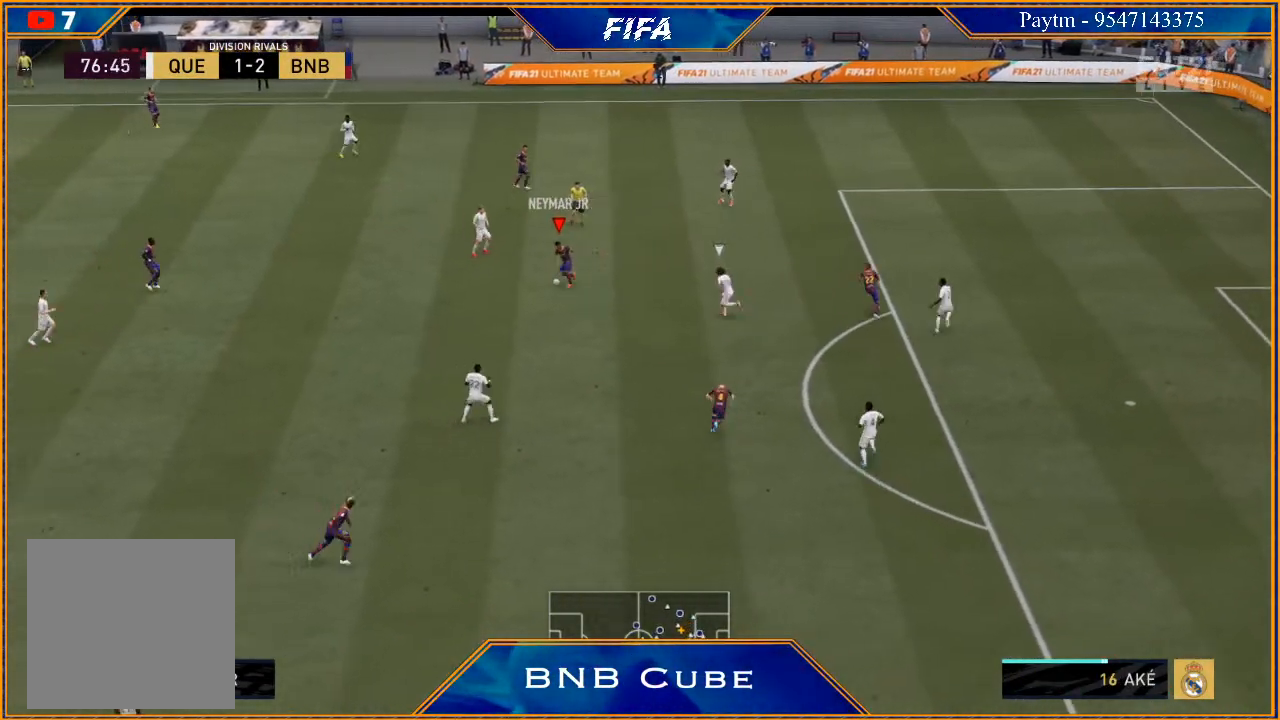
{"buttons": [], "left_stick": "down", "right_stick": "center", "events": []}
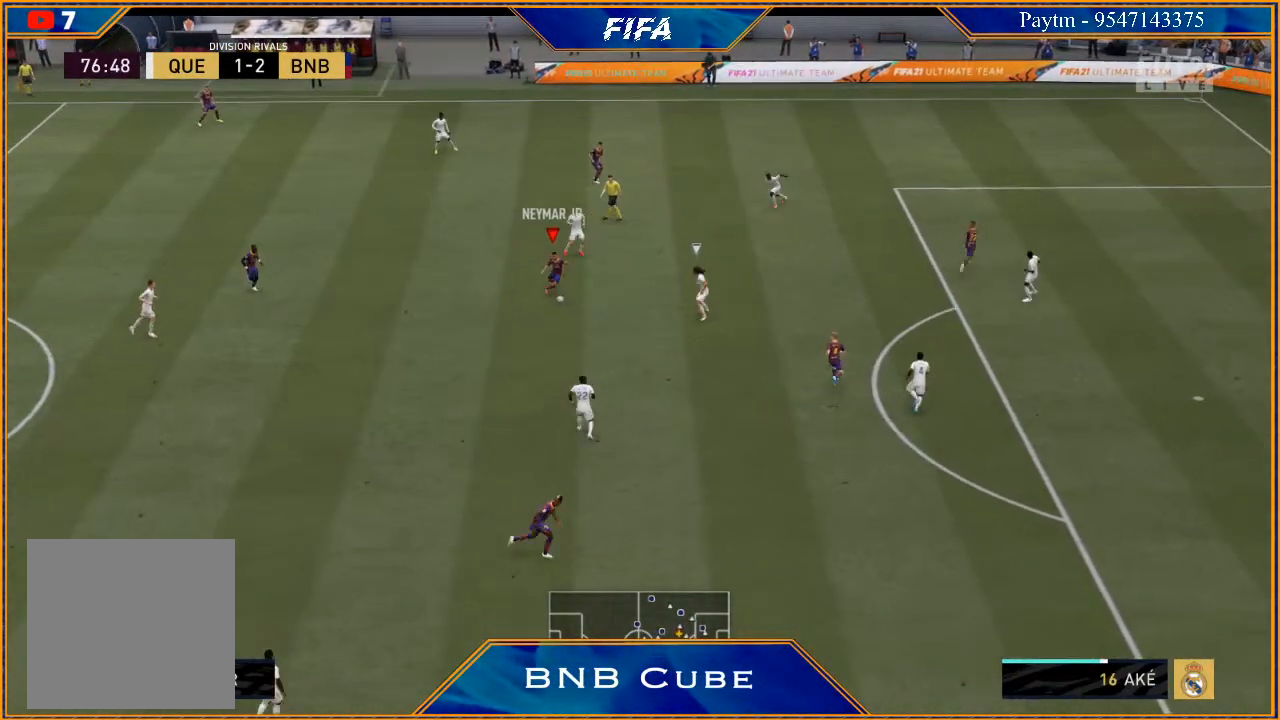
{"buttons": [], "left_stick": "down-right", "right_stick": "center", "events": [[33, "A", "down"], [100, "A", "up"], [467, "left_stick", "down-right"]]}
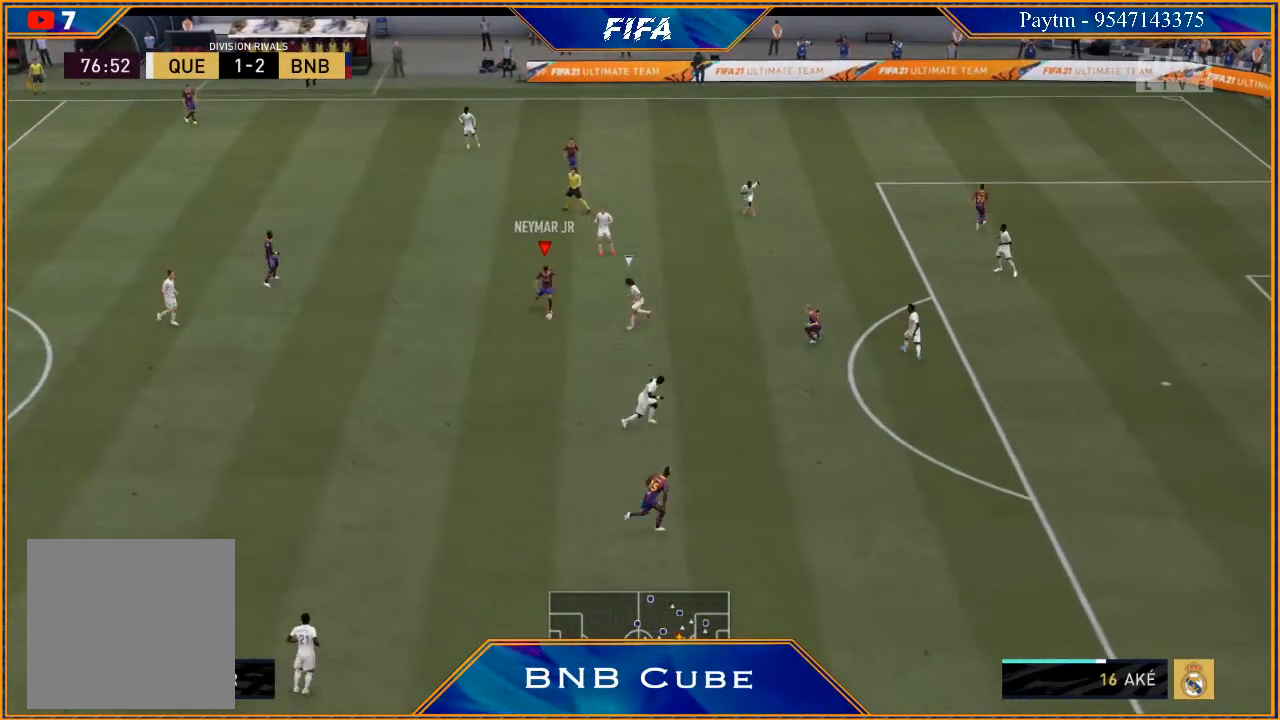
{"buttons": [], "left_stick": "down", "right_stick": "center", "events": [[100, "left_stick", "right"], [500, "left_stick", "down"]]}
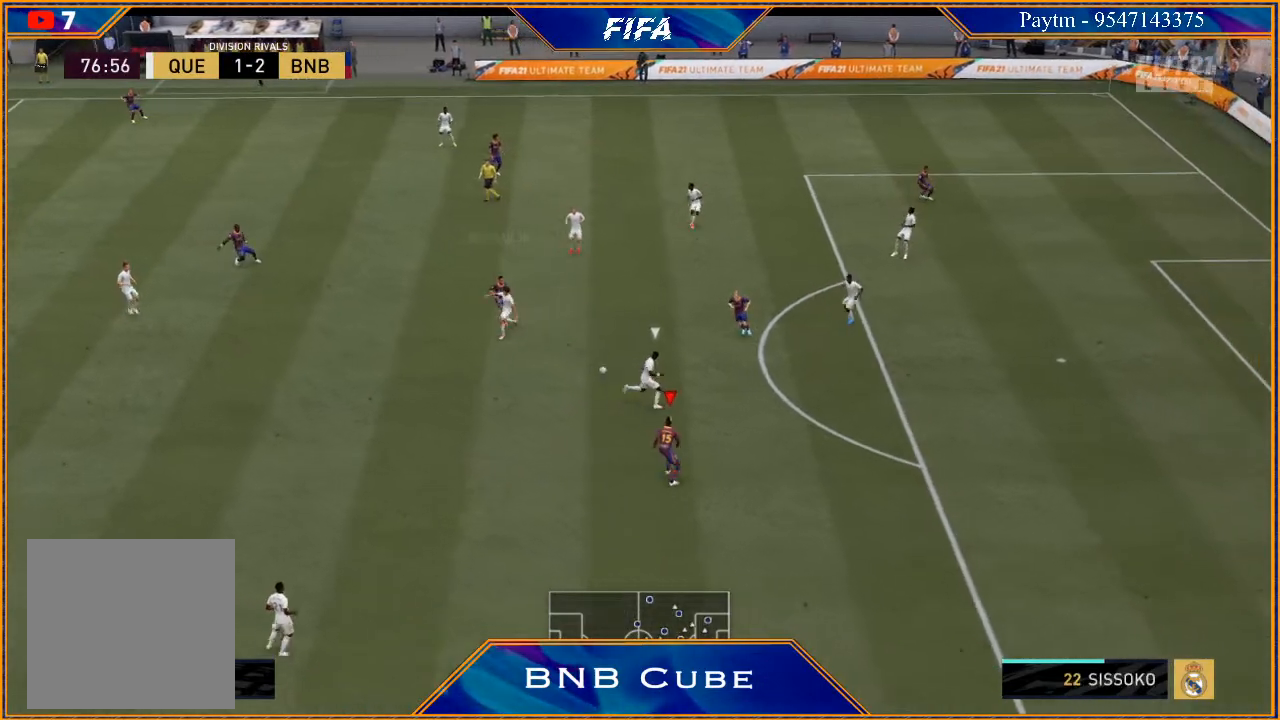
{"buttons": [], "left_stick": "left", "right_stick": "center", "events": [[133, "left_stick", "down-left"], [400, "left_stick", "left"]]}
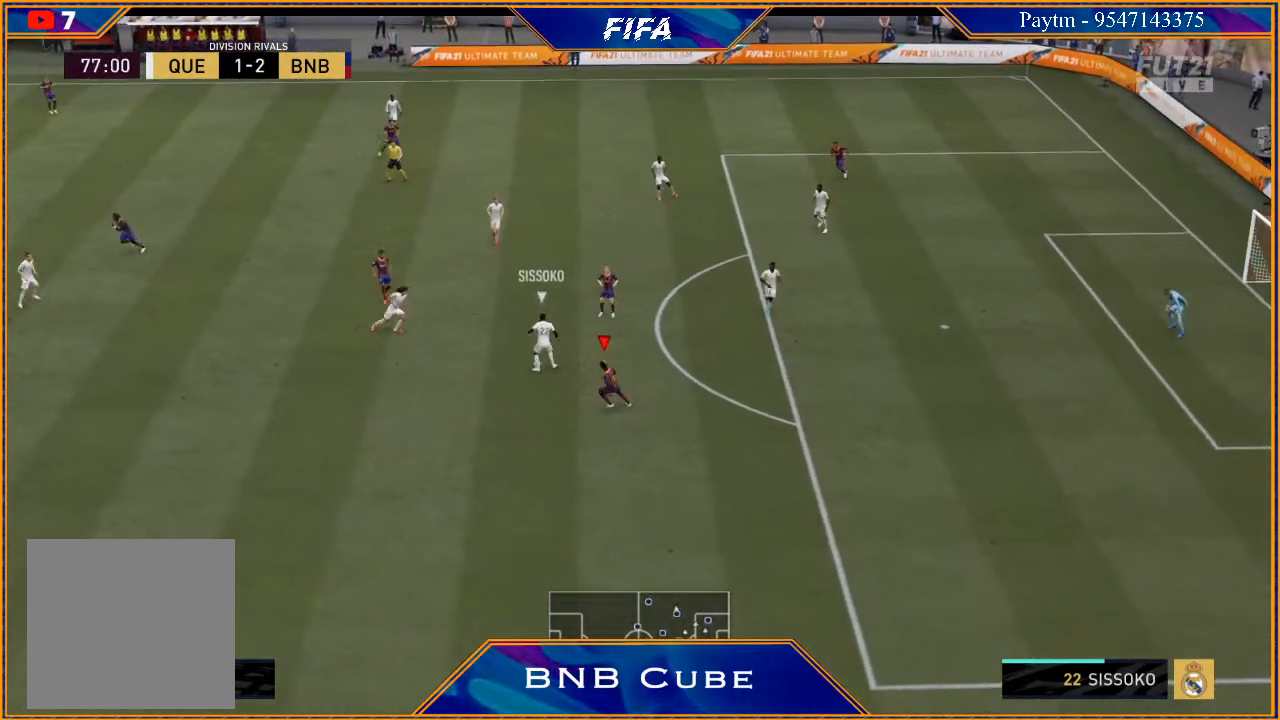
{"buttons": ["L1", "R2"], "left_stick": "down-left", "right_stick": "center", "events": [[33, "R2", "down"], [233, "left_stick", "down-left"], [400, "L1", "down"]]}
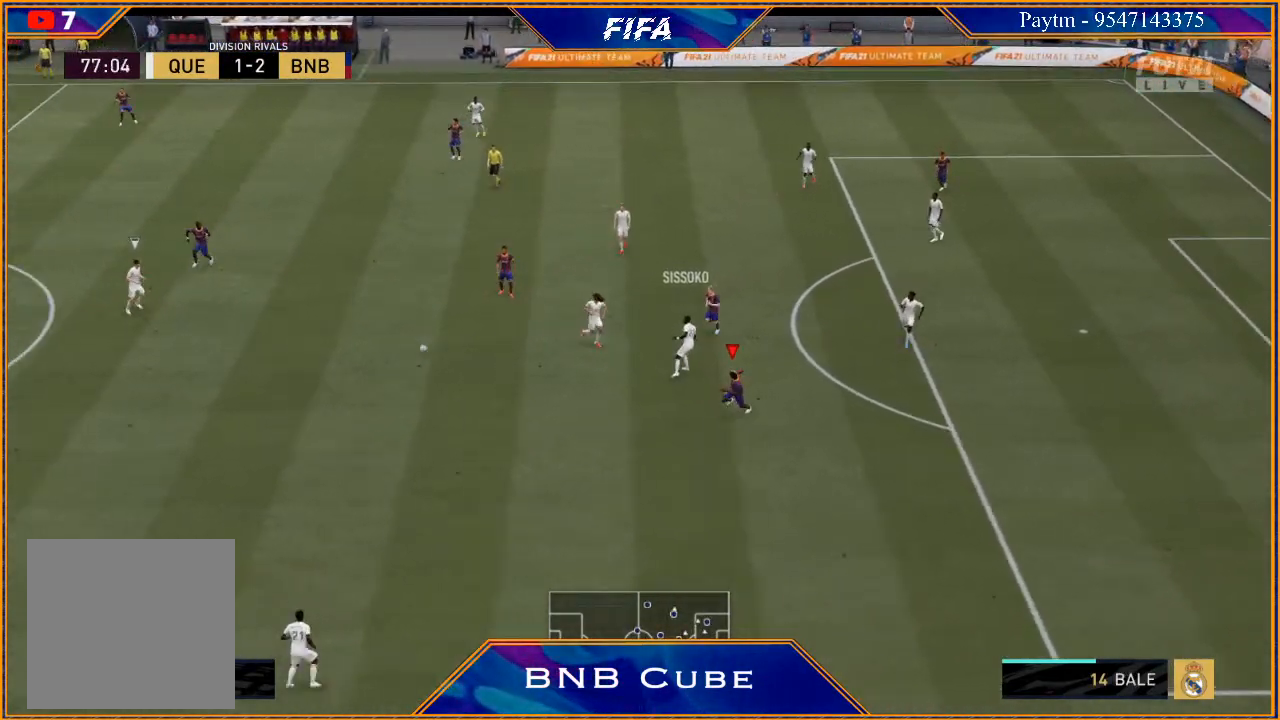
{"buttons": ["L2", "R2"], "left_stick": "down", "right_stick": "center", "events": [[67, "L1", "up"], [67, "left_stick", "down"], [300, "L2", "down"]]}
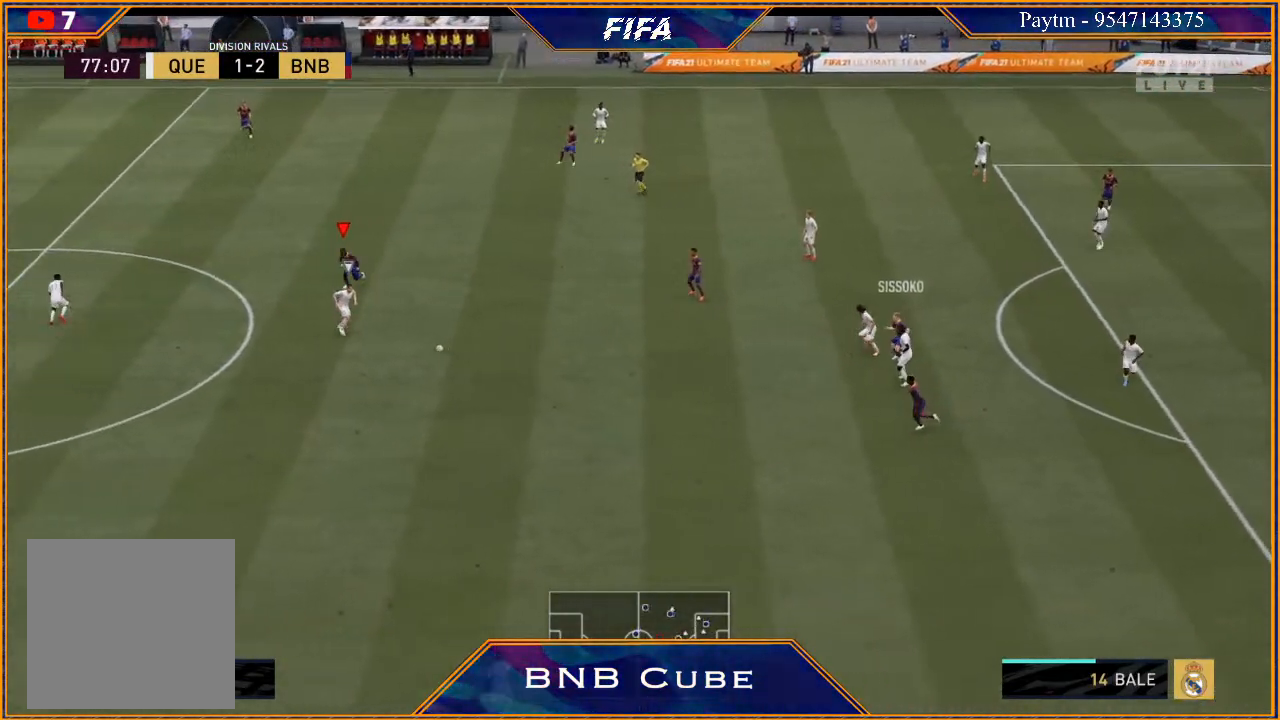
{"buttons": ["L2", "R2"], "left_stick": "down-left", "right_stick": "center", "events": [[500, "left_stick", "down-left"]]}
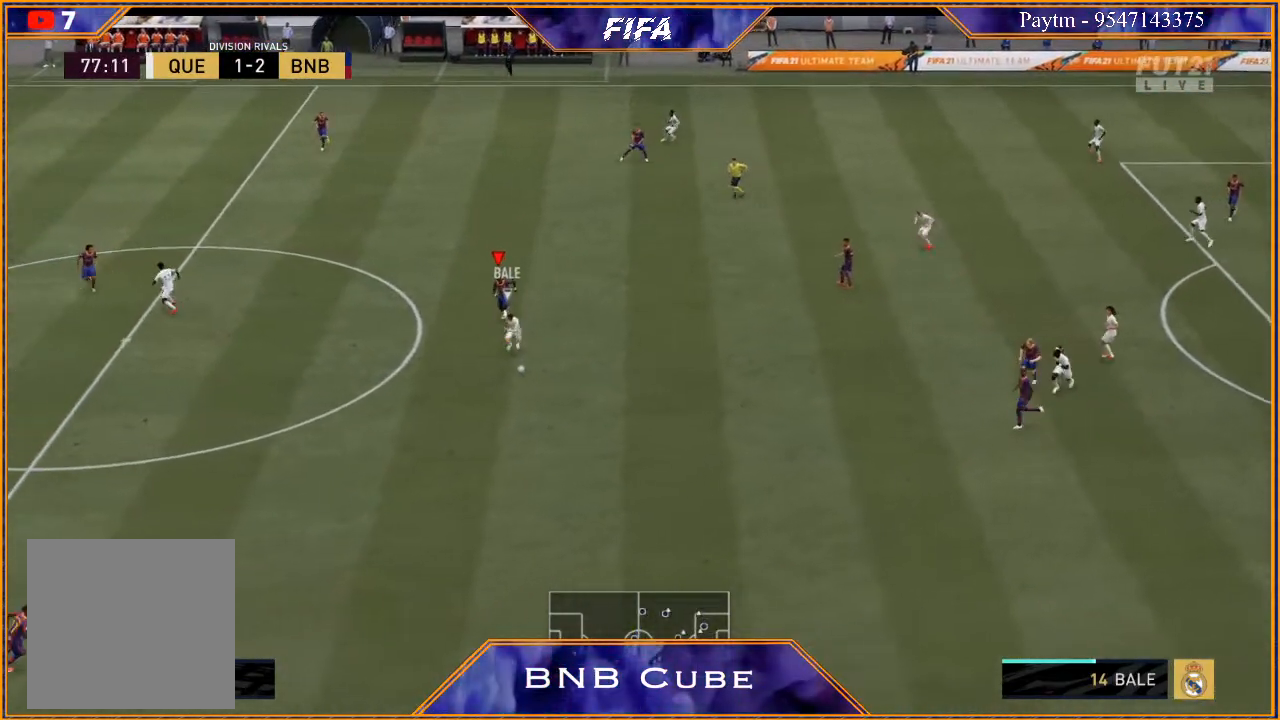
{"buttons": ["R2"], "left_stick": "down-left", "right_stick": "center", "events": [[267, "L2", "up"]]}
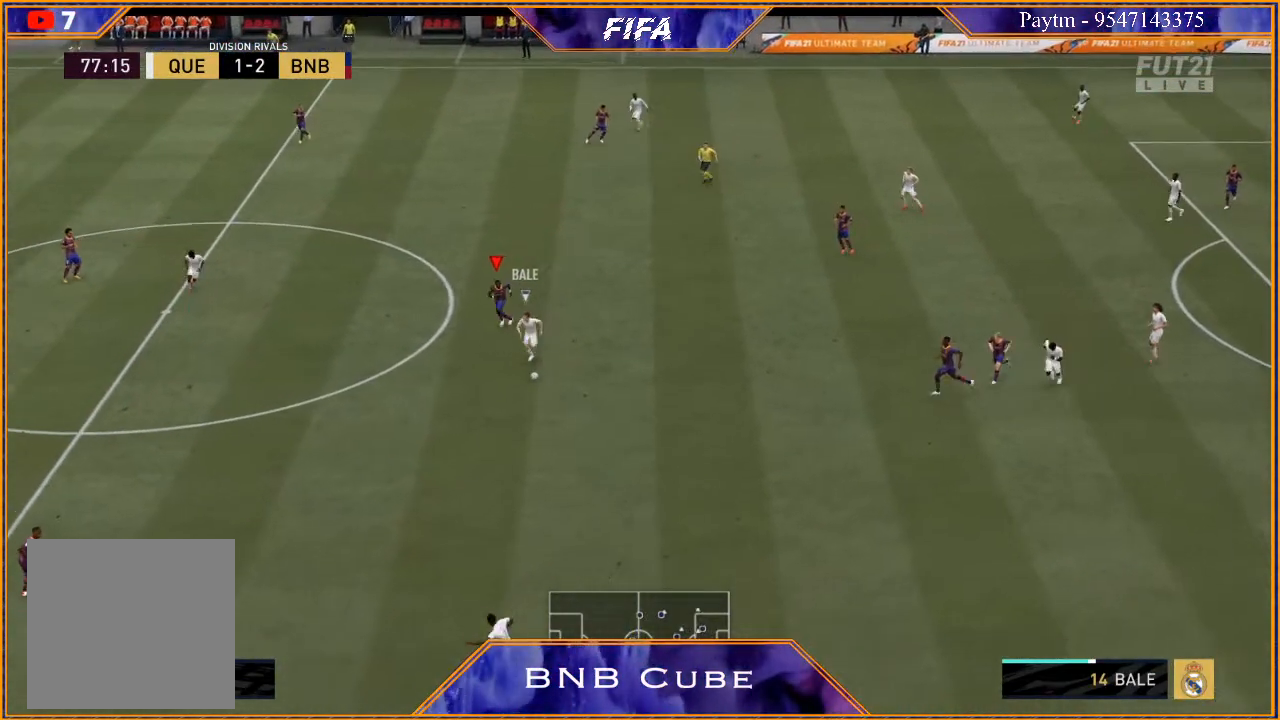
{"buttons": ["R2"], "left_stick": "down-left", "right_stick": "center", "events": []}
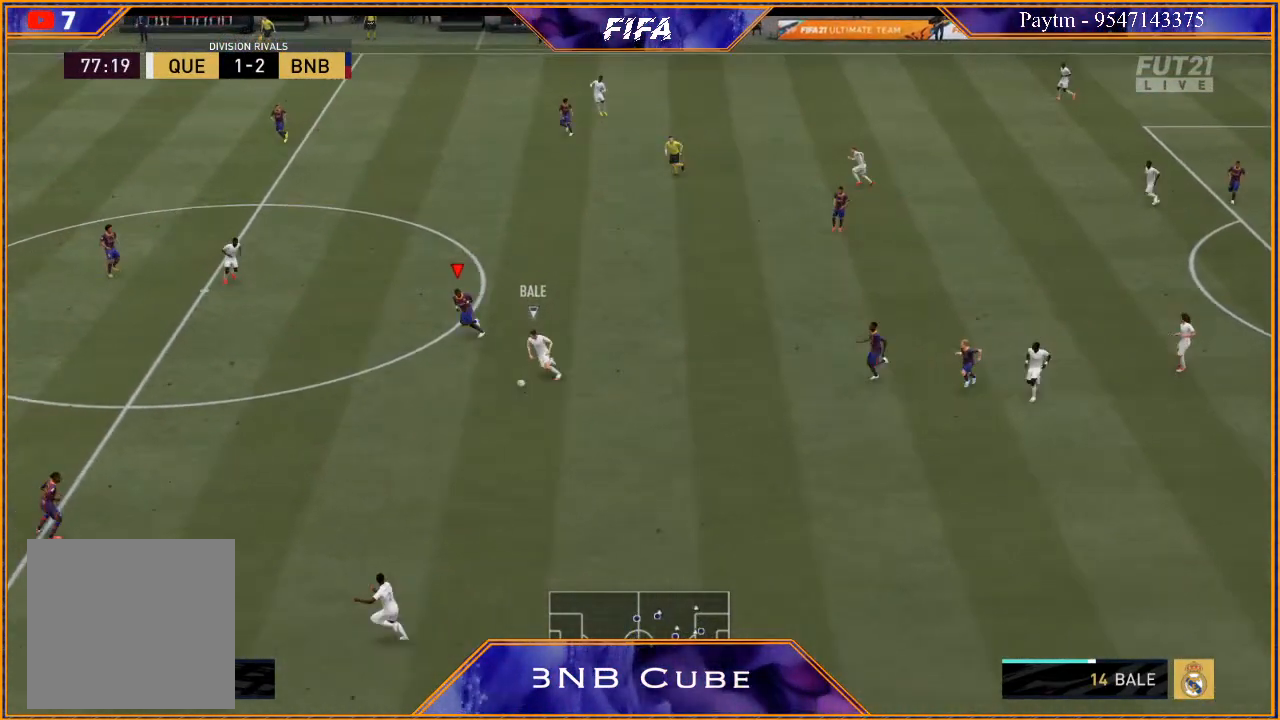
{"buttons": ["L2", "R2"], "left_stick": "down-left", "right_stick": "center", "events": [[433, "L2", "down"]]}
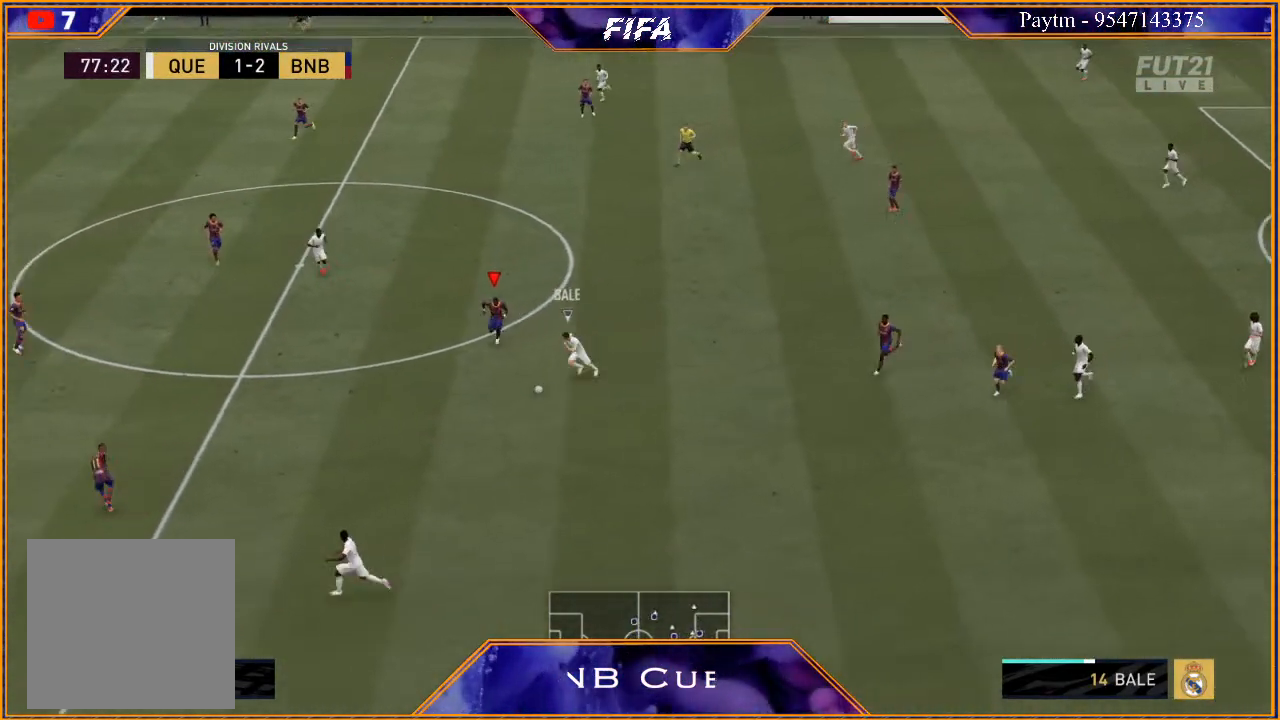
{"buttons": ["L2", "R2"], "left_stick": "down-left", "right_stick": "center", "events": [[33, "B", "down"], [100, "B", "up"]]}
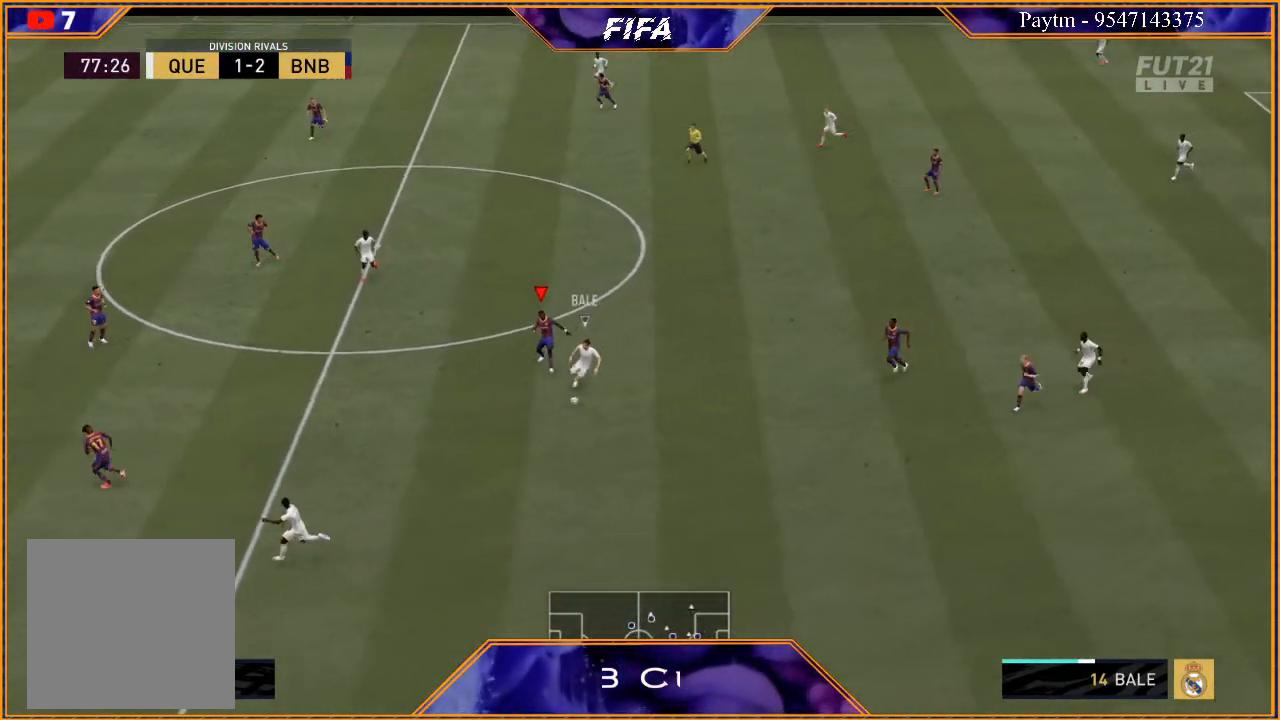
{"buttons": ["L2", "R2"], "left_stick": "down-left", "right_stick": "center", "events": []}
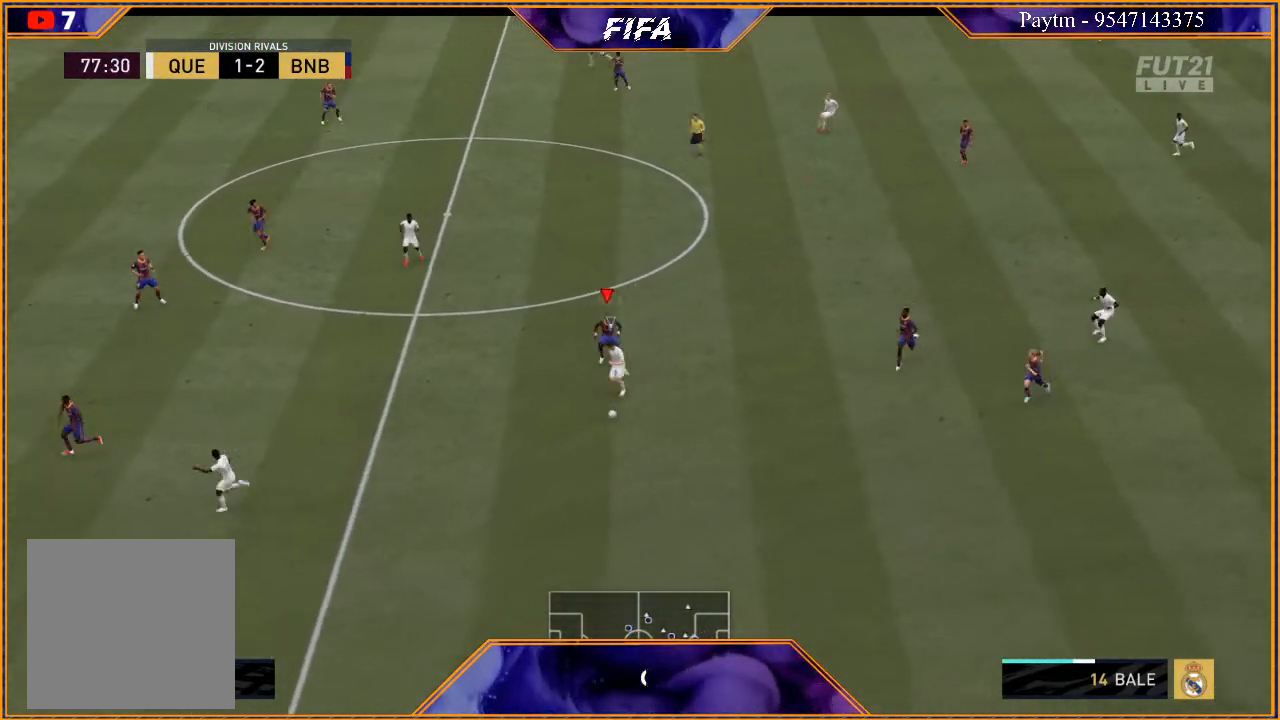
{"buttons": ["L2", "R2"], "left_stick": "down-left", "right_stick": "center", "events": []}
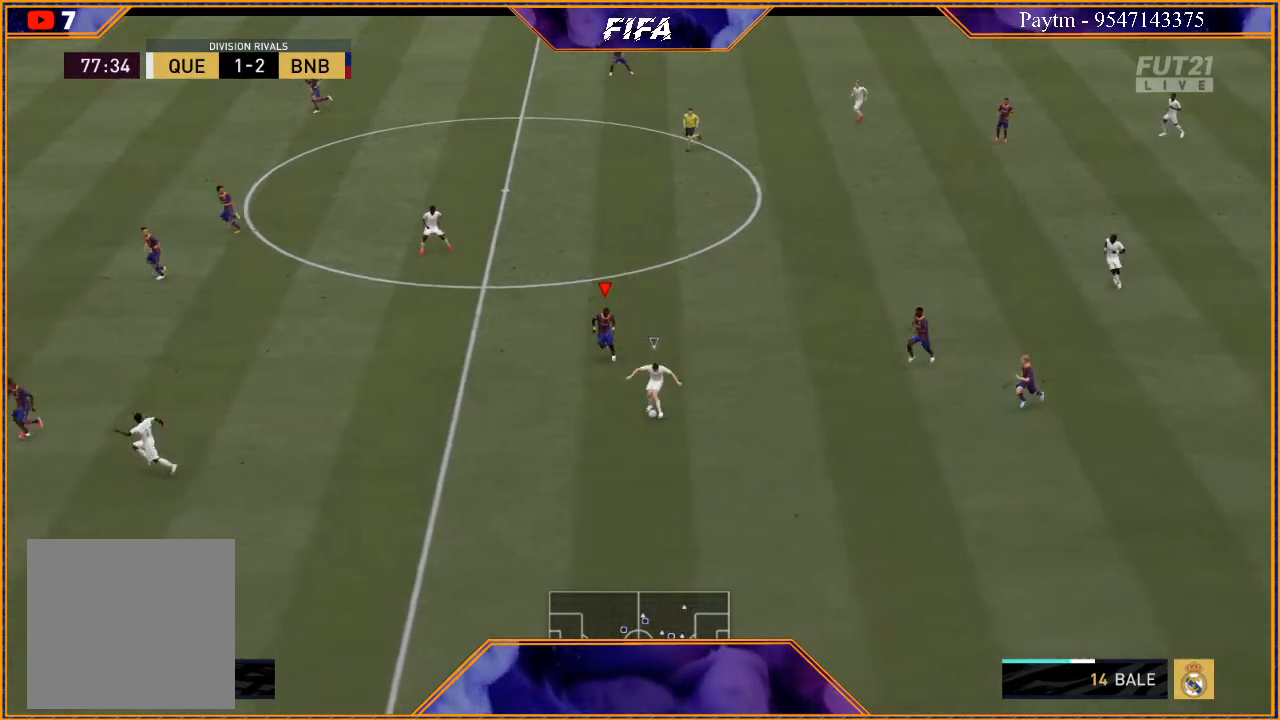
{"buttons": ["L1", "R2"], "left_stick": "down-right", "right_stick": "center", "events": [[233, "L2", "up"], [300, "left_stick", "down"], [367, "L1", "down"], [400, "left_stick", "down-right"]]}
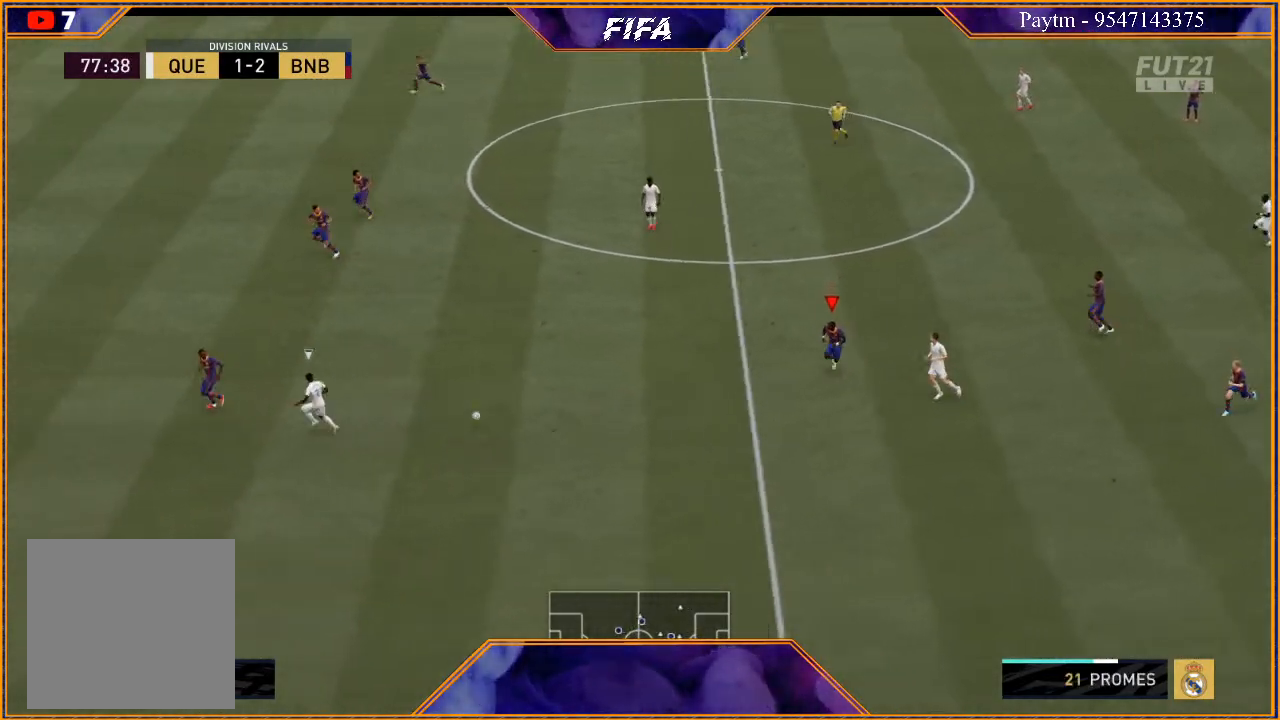
{"buttons": ["L2", "R2"], "left_stick": "left", "right_stick": "center", "events": [[67, "L1", "up"], [200, "L2", "down"], [267, "left_stick", "down-left"], [500, "left_stick", "left"]]}
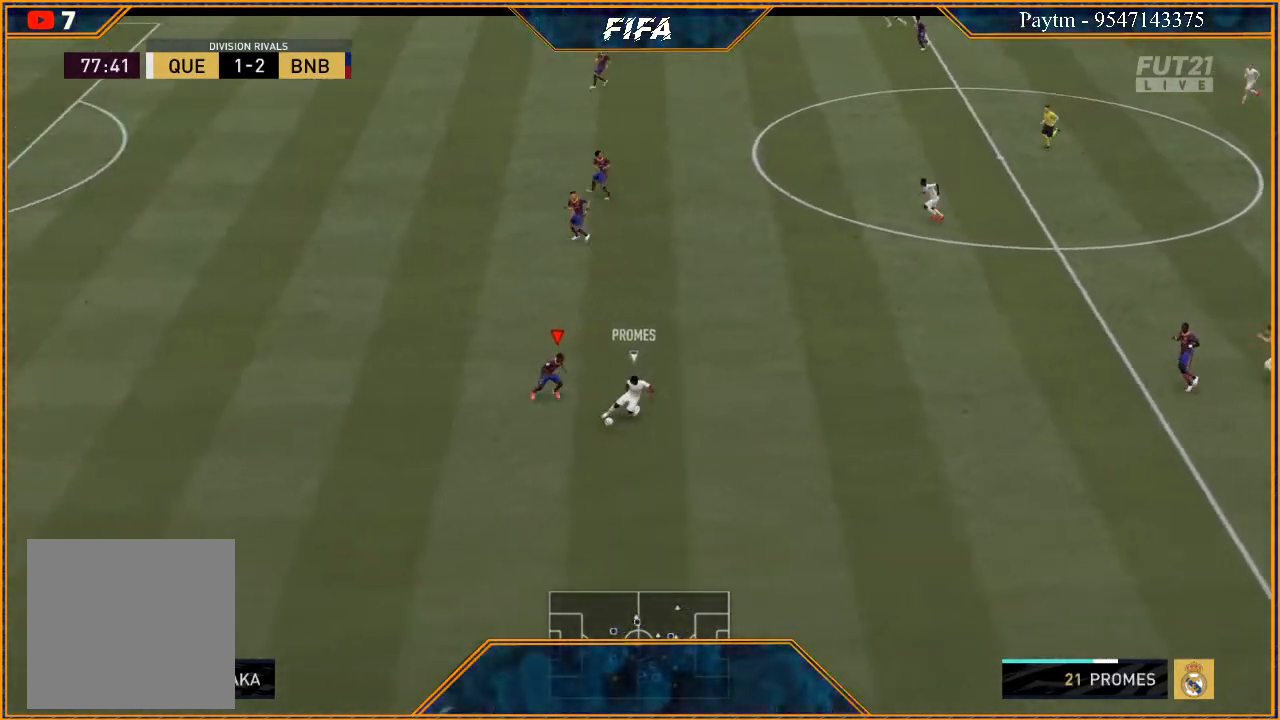
{"buttons": ["L2", "R2"], "left_stick": "down-left", "right_stick": "center", "events": [[300, "left_stick", "down-left"]]}
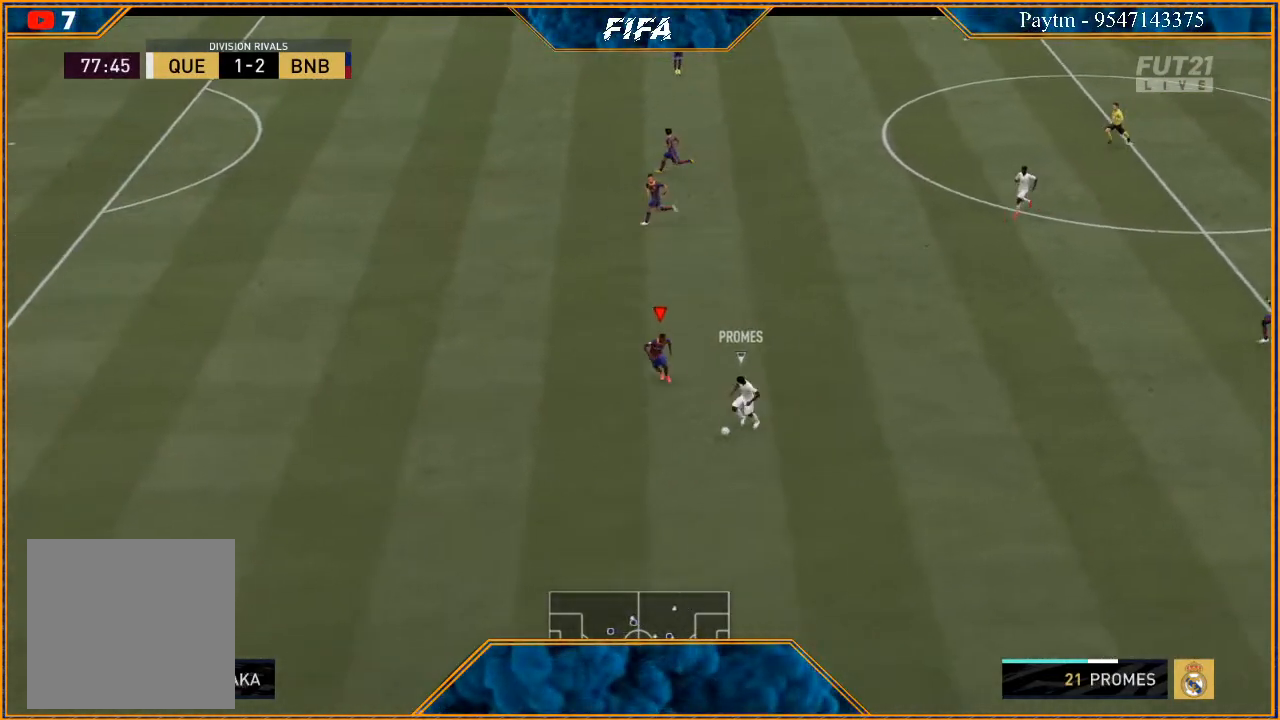
{"buttons": ["L2", "R2"], "left_stick": "down-left", "right_stick": "center", "events": []}
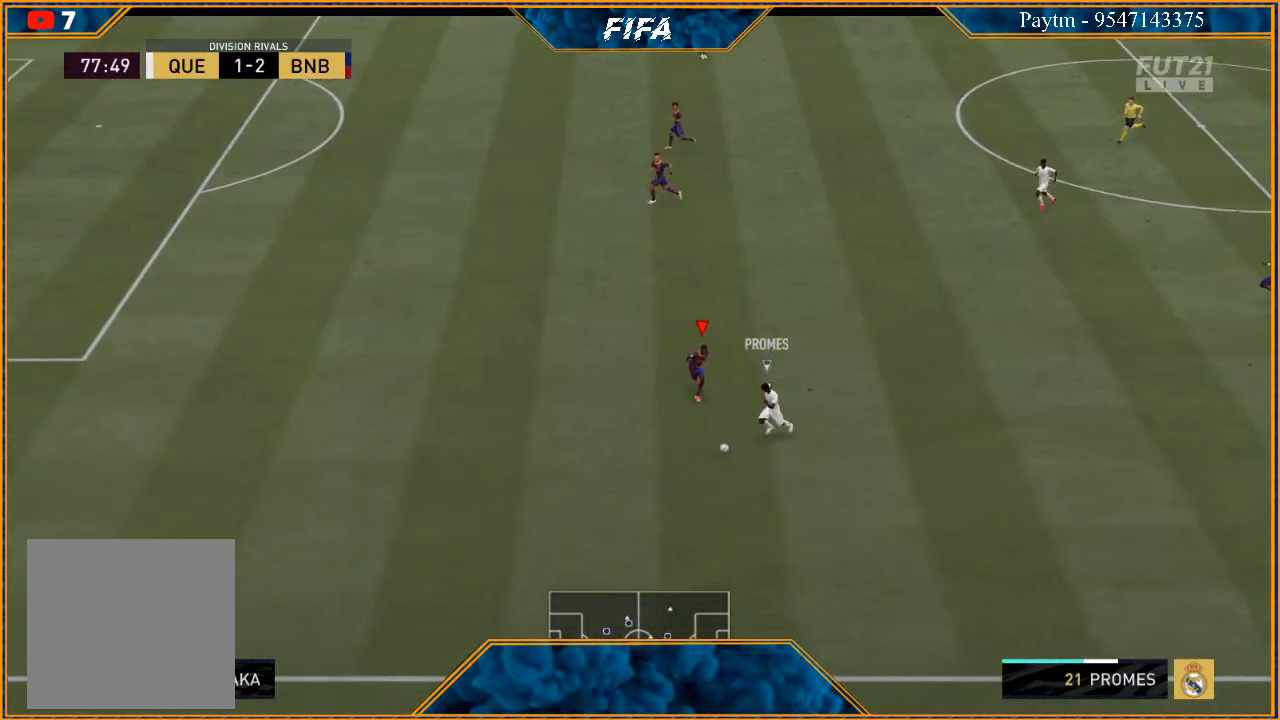
{"buttons": ["R2"], "left_stick": "left", "right_stick": "center", "events": [[233, "left_stick", "left"], [467, "L2", "up"]]}
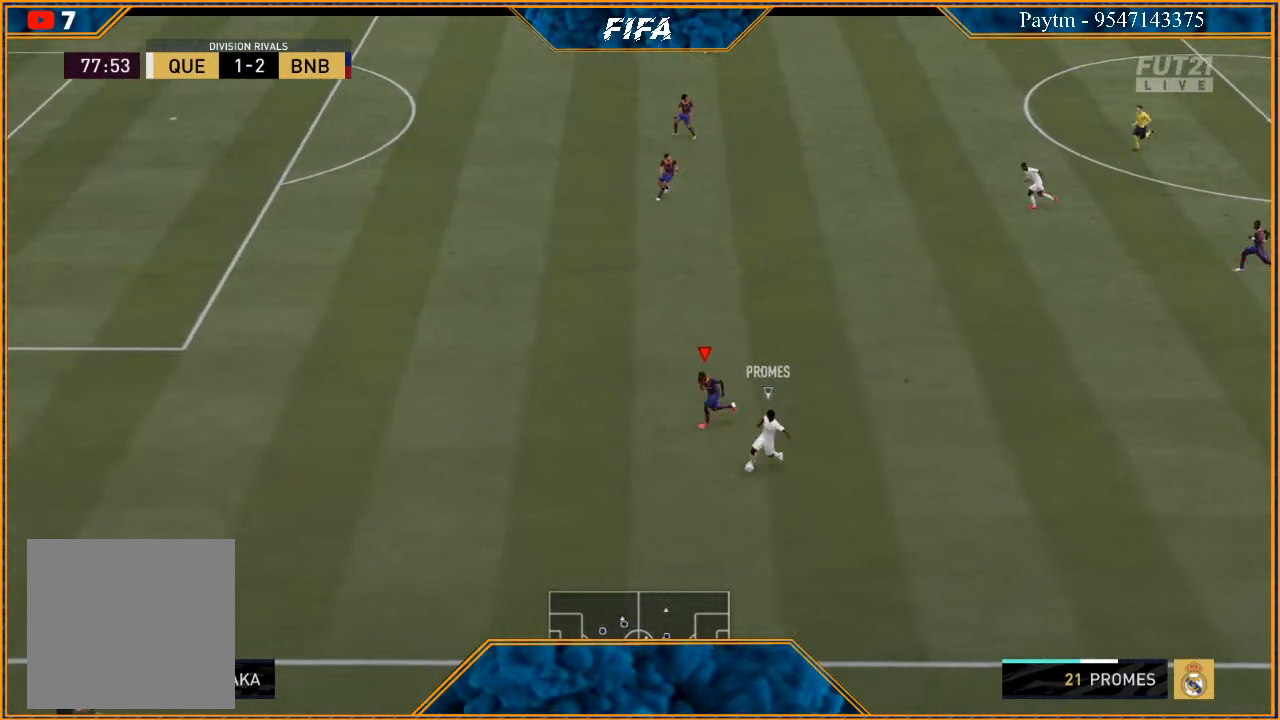
{"buttons": ["L2", "R2"], "left_stick": "down", "right_stick": "center", "events": [[200, "left_stick", "down-left"], [467, "L2", "down"], [467, "left_stick", "down"]]}
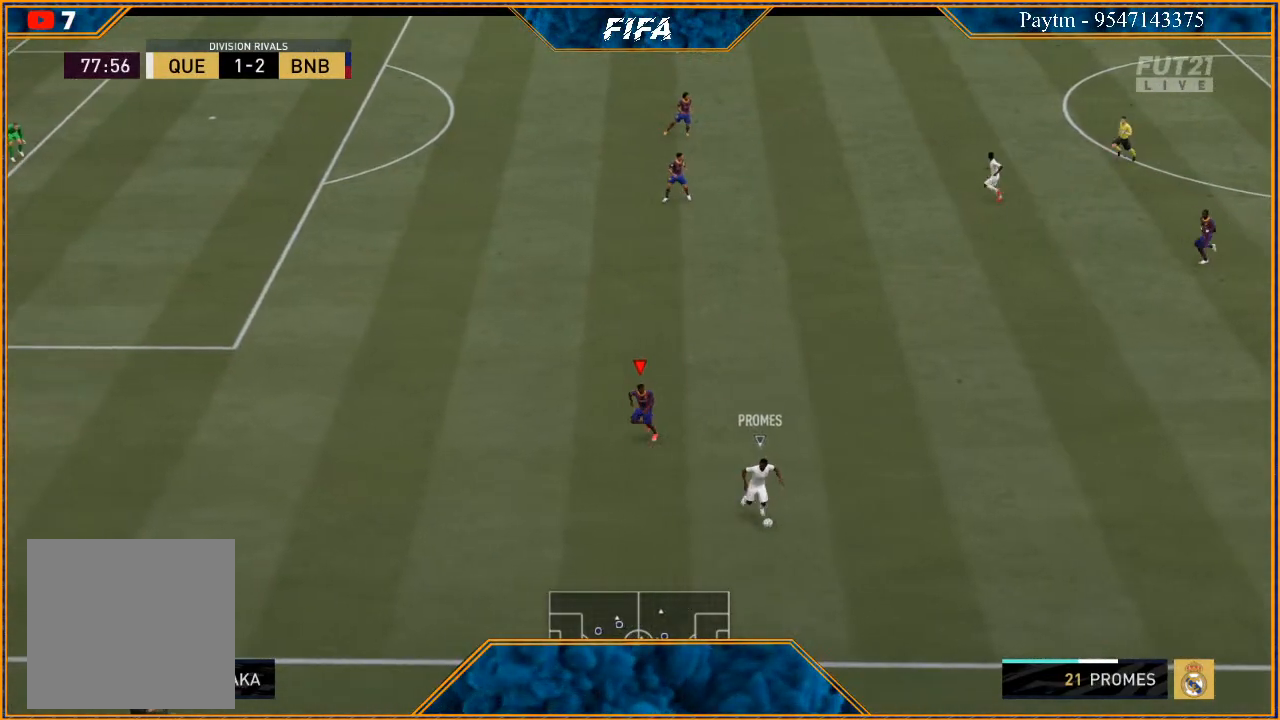
{"buttons": ["L2", "R2"], "left_stick": "right", "right_stick": "center", "events": [[33, "left_stick", "down-right"], [167, "left_stick", "right"]]}